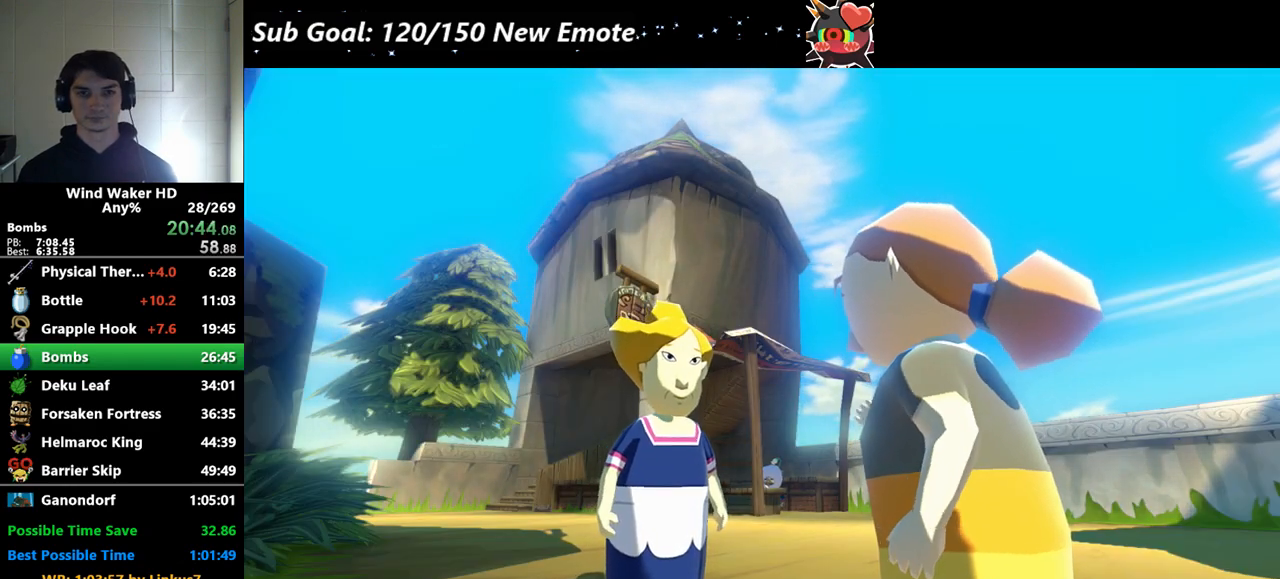
Gameplay with a controller (Nintendo layout); each line is a JSON object with the inputs held at the frame after it. Not read: L3 R3.
{"buttons": ["A"], "left_stick": "up-right", "right_stick": "down-left"}
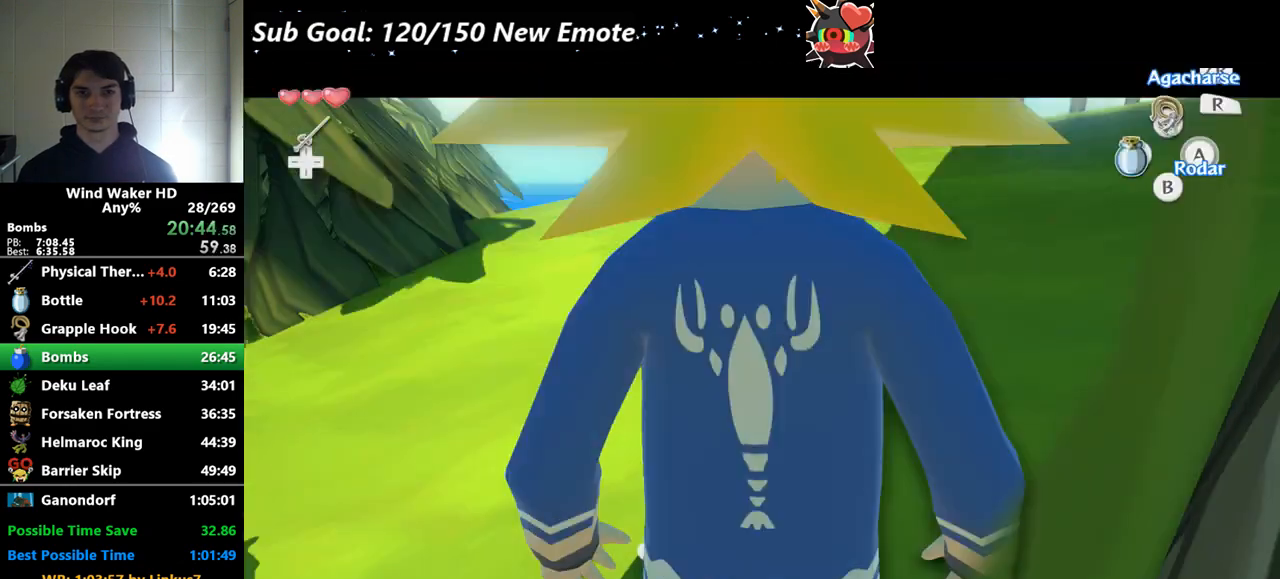
{"buttons": ["A"], "left_stick": "up", "right_stick": "center"}
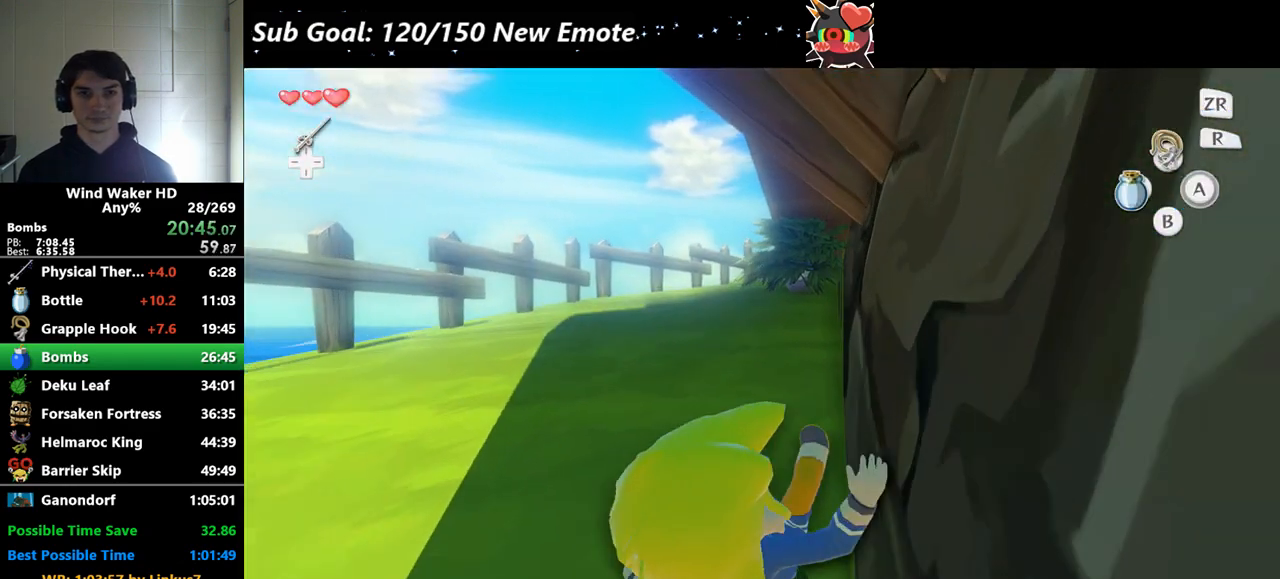
{"buttons": ["A"], "left_stick": "up", "right_stick": "center"}
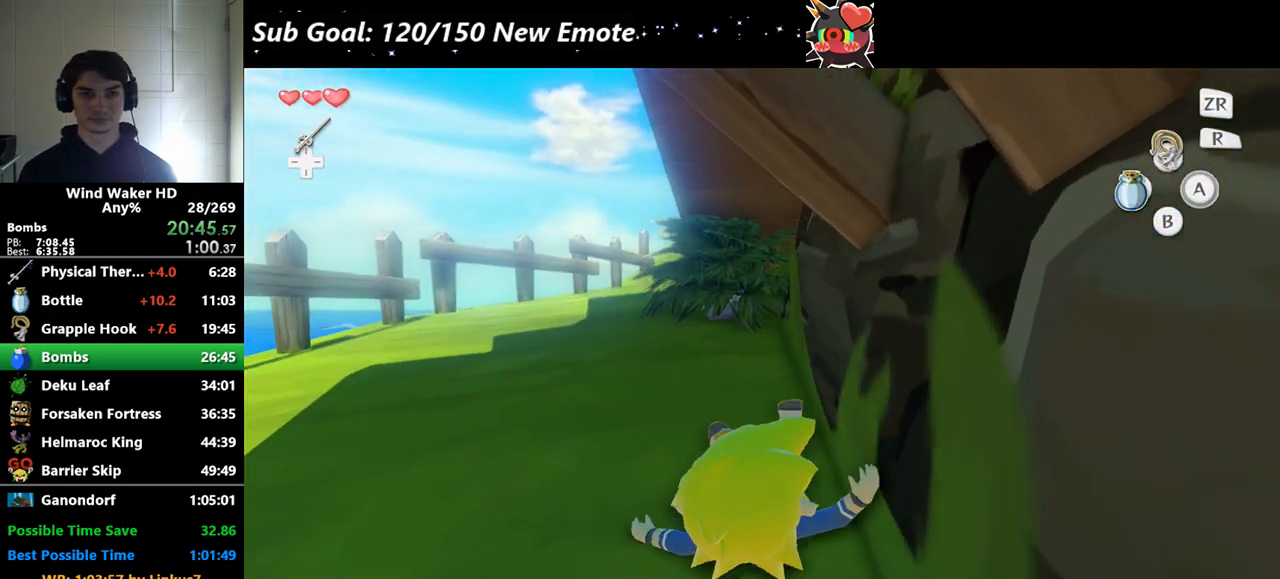
{"buttons": [], "left_stick": "right", "right_stick": "center"}
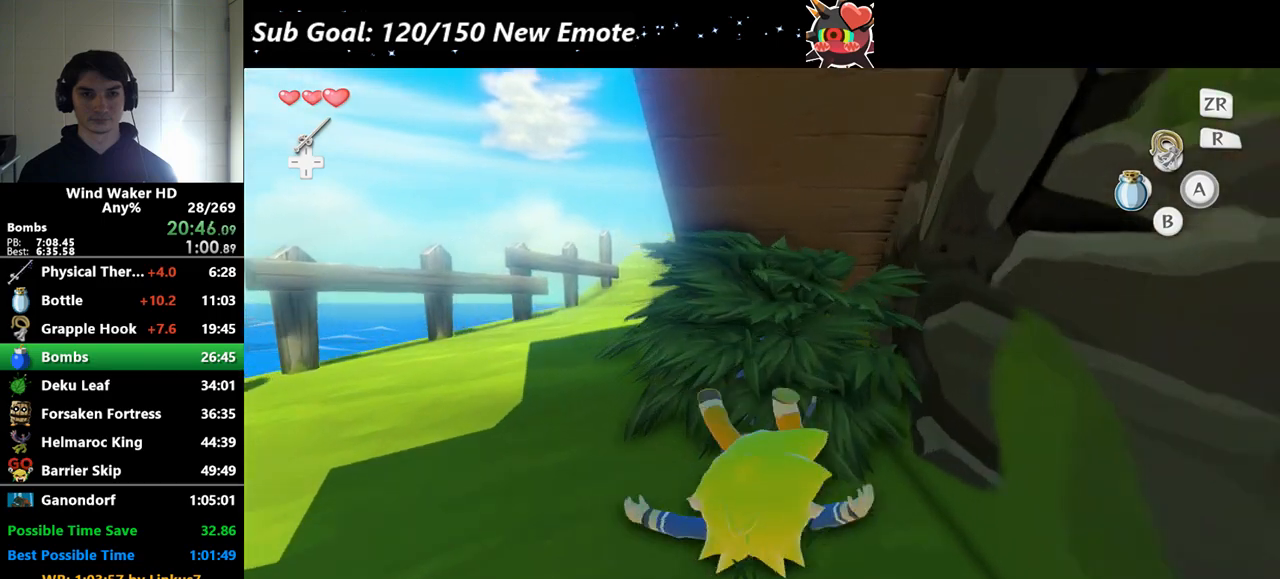
{"buttons": [], "left_stick": "right", "right_stick": "center"}
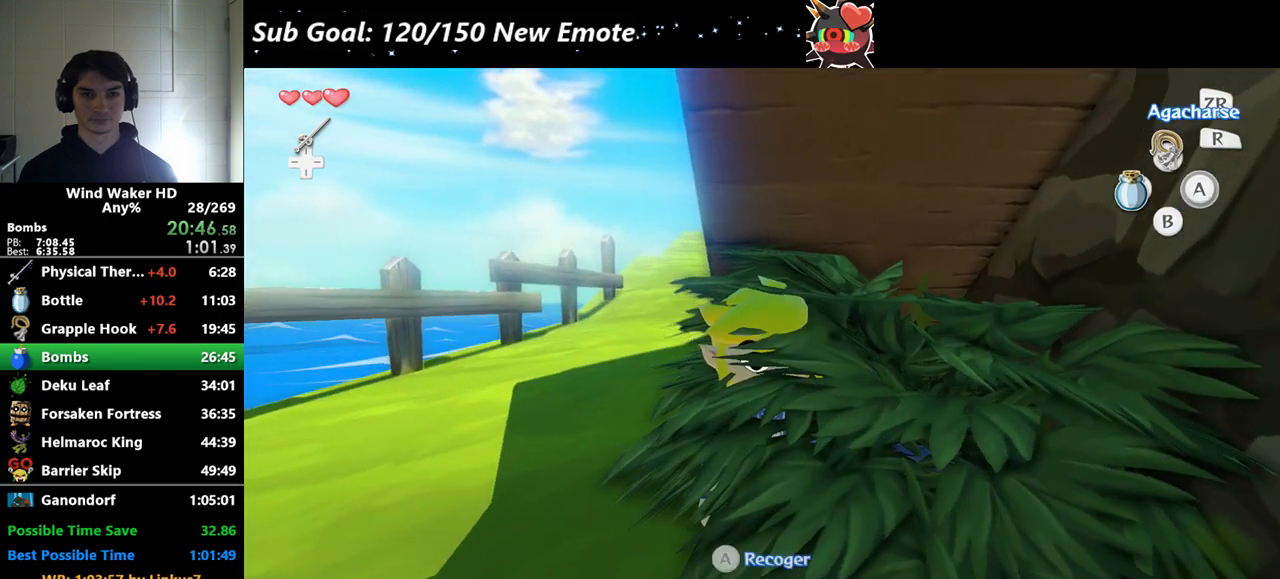
{"buttons": ["A"], "left_stick": "center", "right_stick": "center"}
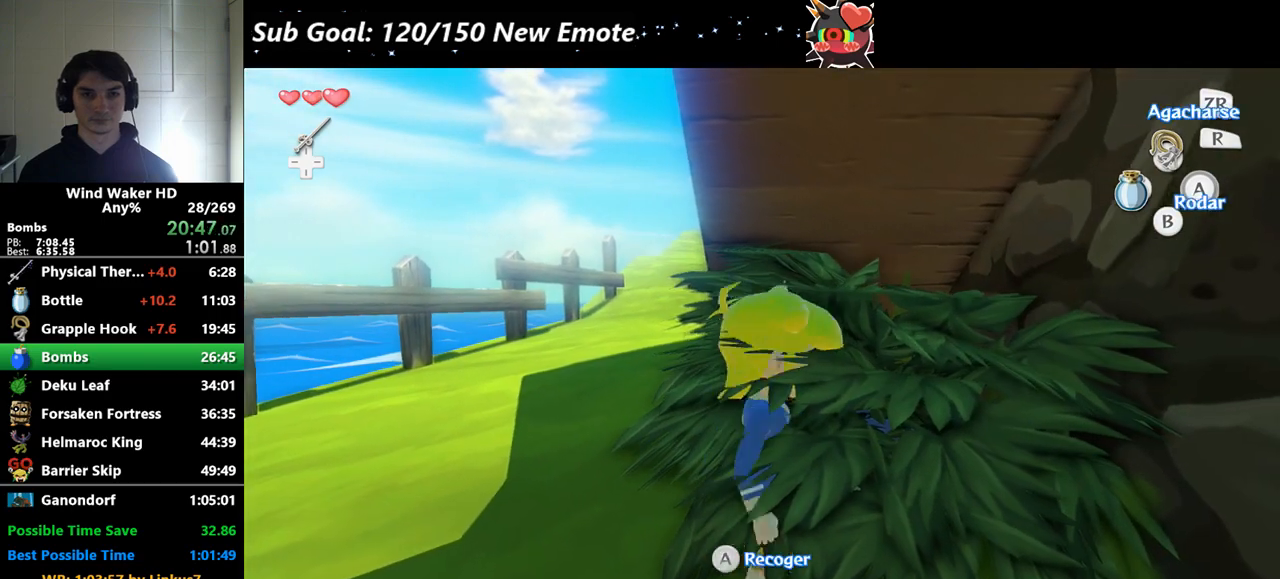
{"buttons": [], "left_stick": "left", "right_stick": "center"}
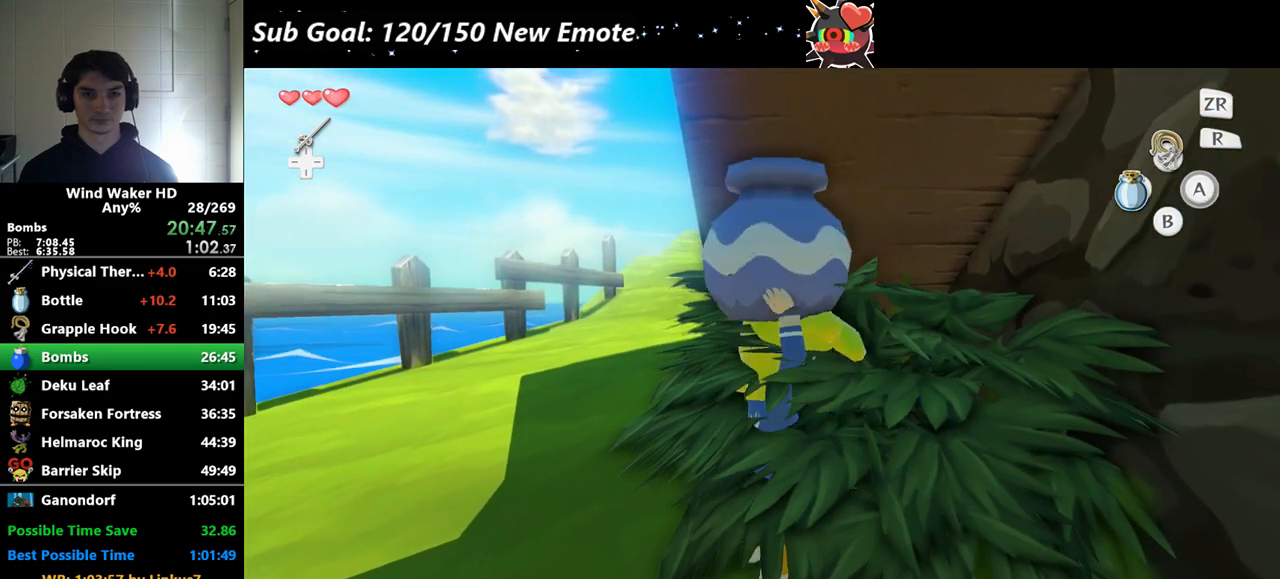
{"buttons": [], "left_stick": "up-left", "right_stick": "center"}
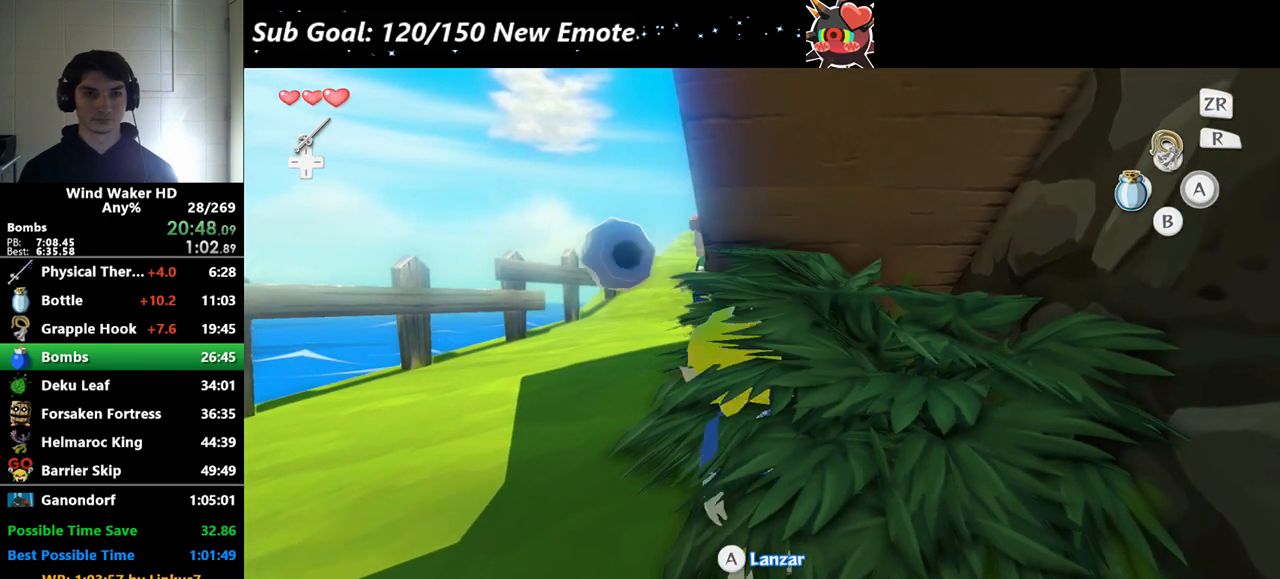
{"buttons": [], "left_stick": "up-left", "right_stick": "center"}
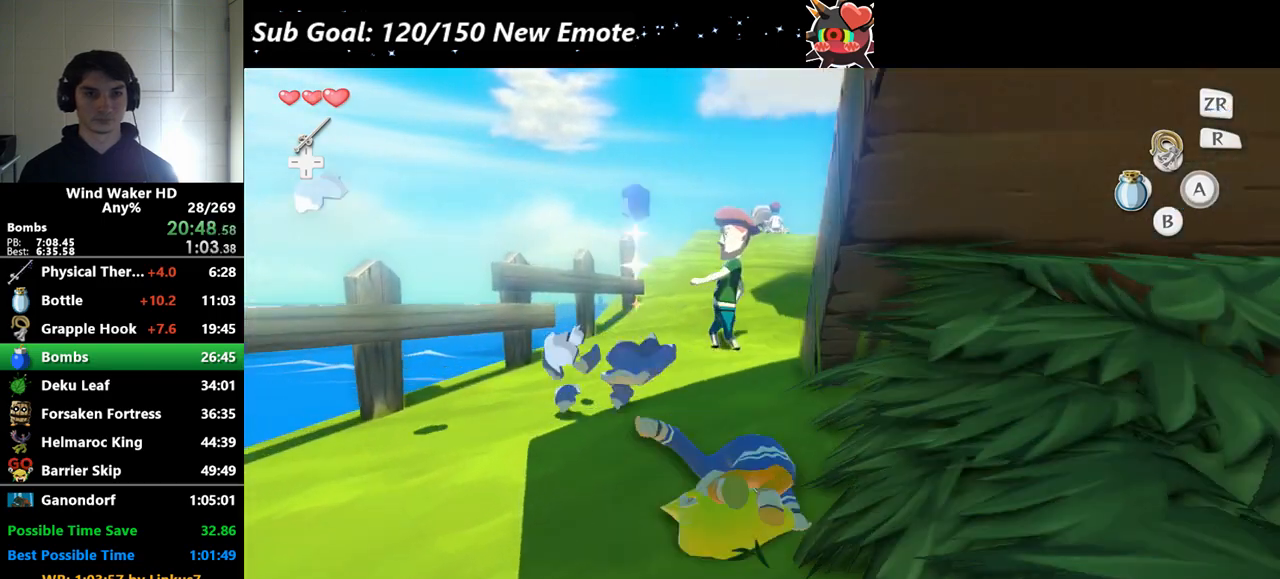
{"buttons": [], "left_stick": "up", "right_stick": "down-left"}
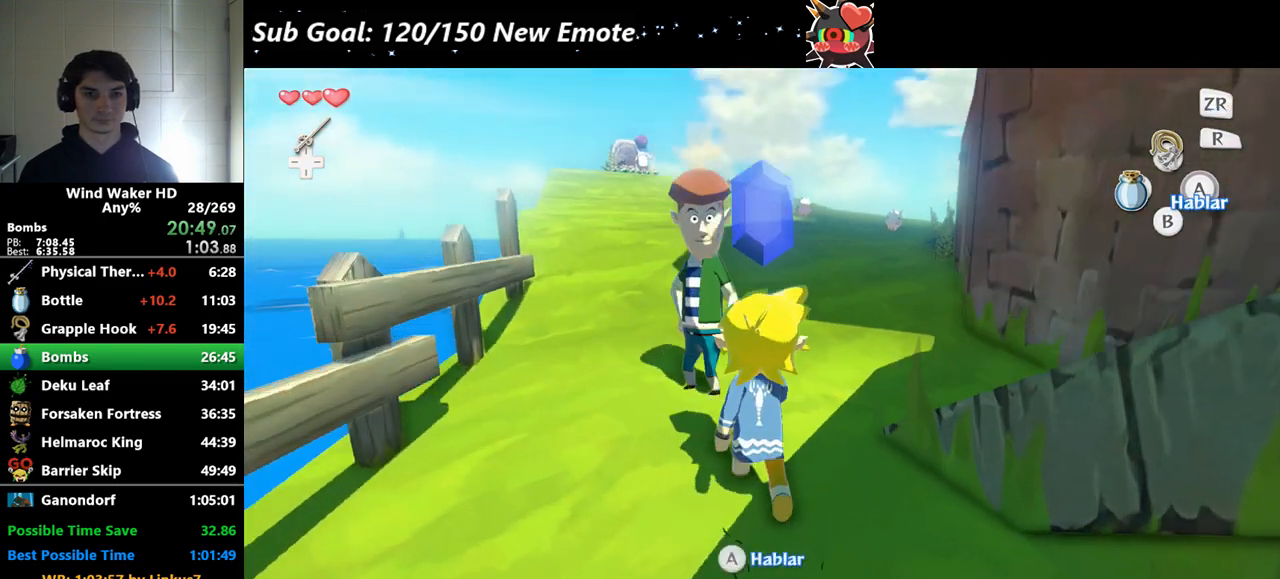
{"buttons": [], "left_stick": "up", "right_stick": "center"}
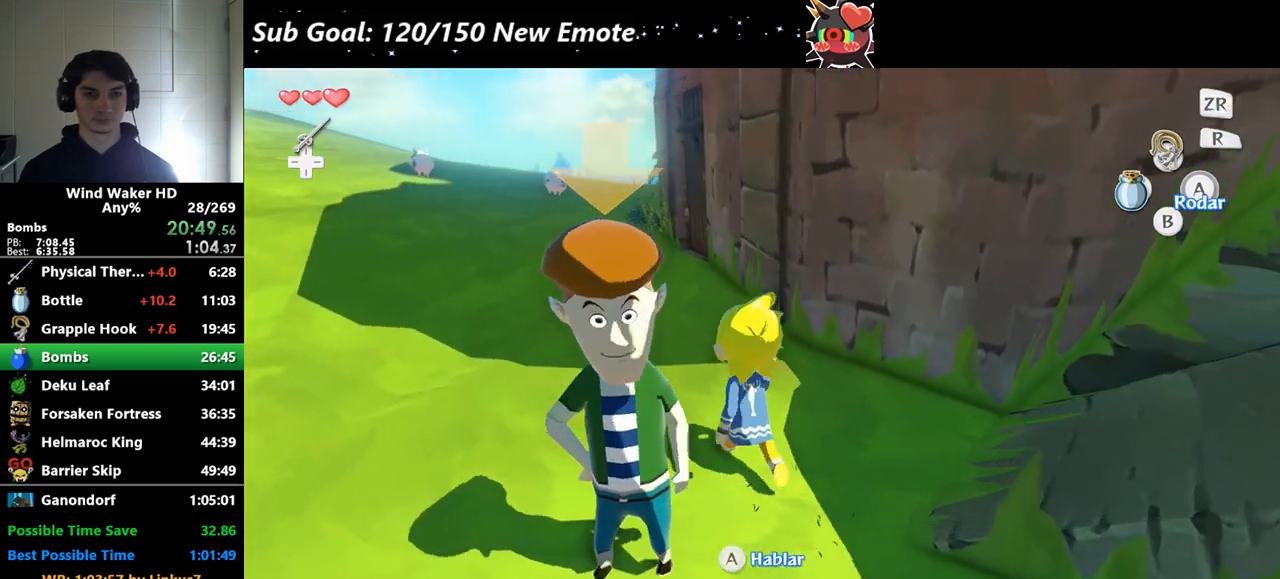
{"buttons": [], "left_stick": "left", "right_stick": "down-left"}
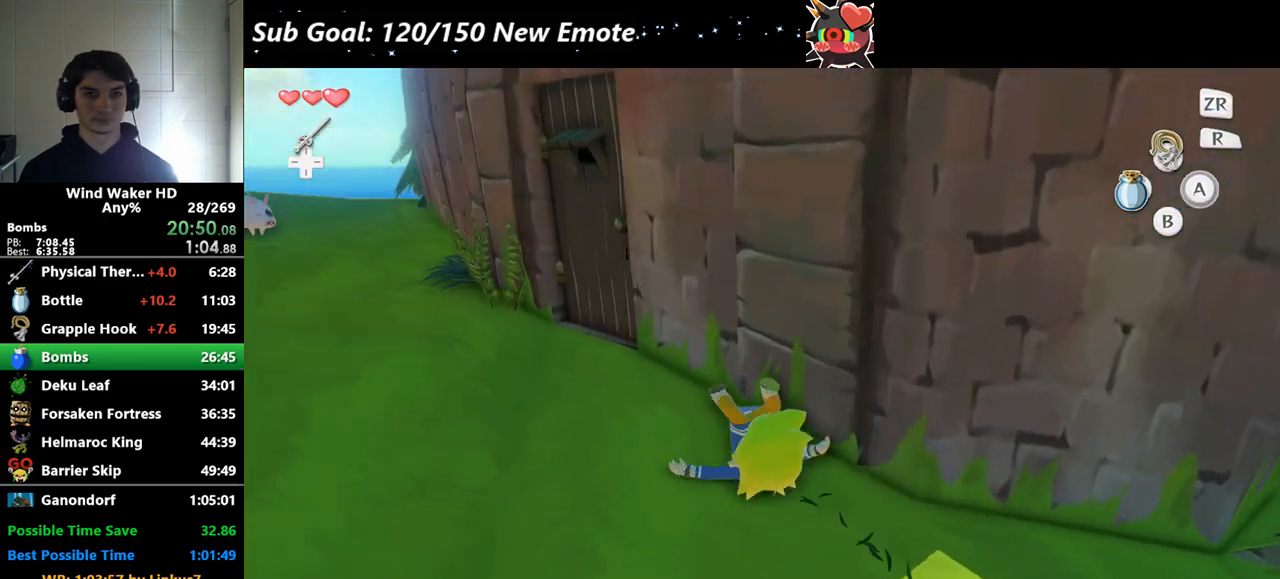
{"buttons": [], "left_stick": "center", "right_stick": "center"}
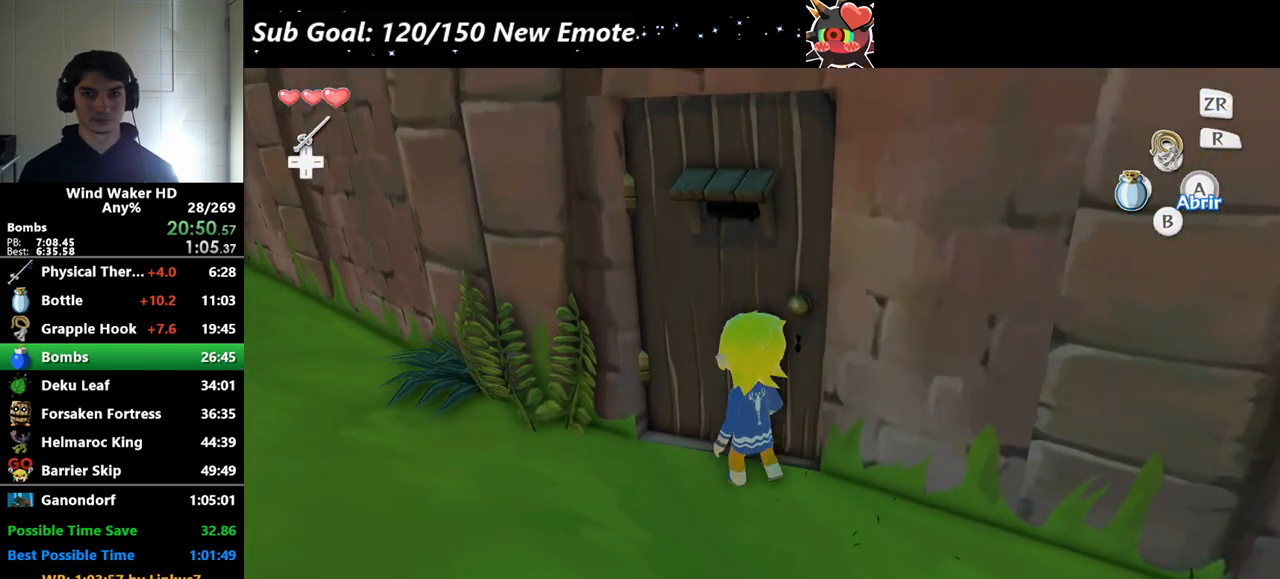
{"buttons": [], "left_stick": "center", "right_stick": "center"}
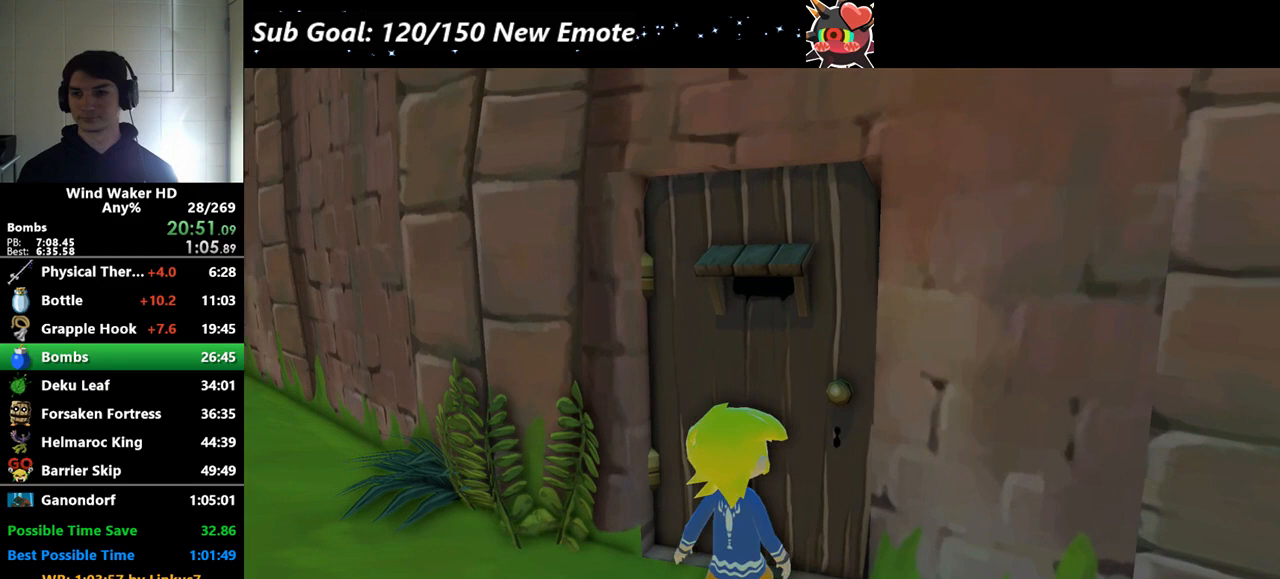
{"buttons": [], "left_stick": "center", "right_stick": "center"}
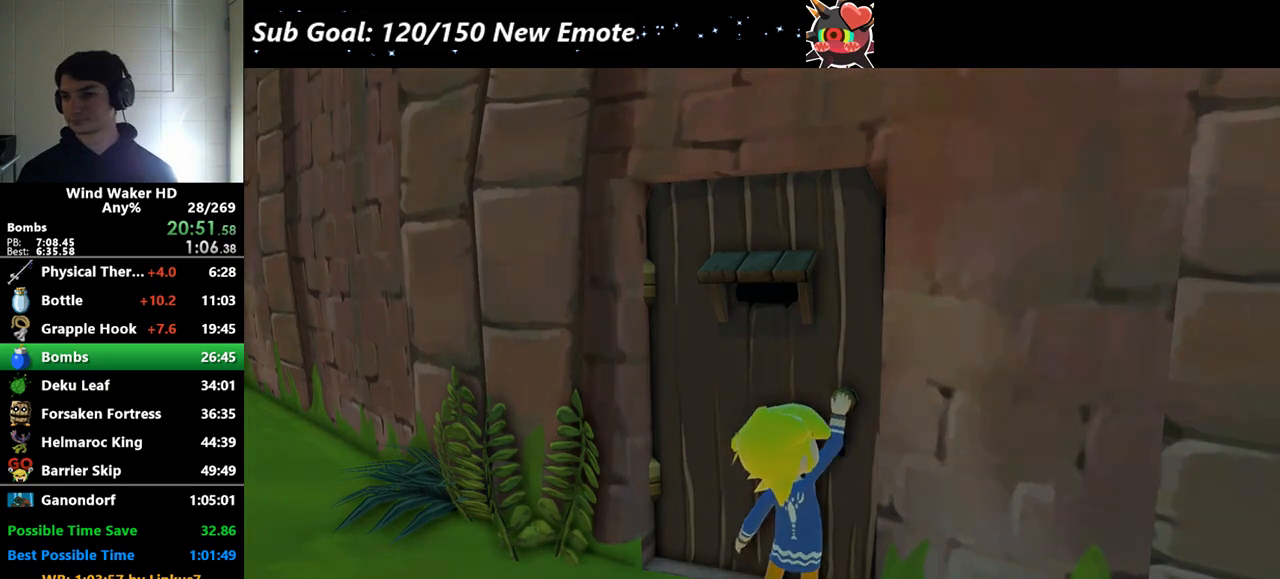
{"buttons": [], "left_stick": "center", "right_stick": "center"}
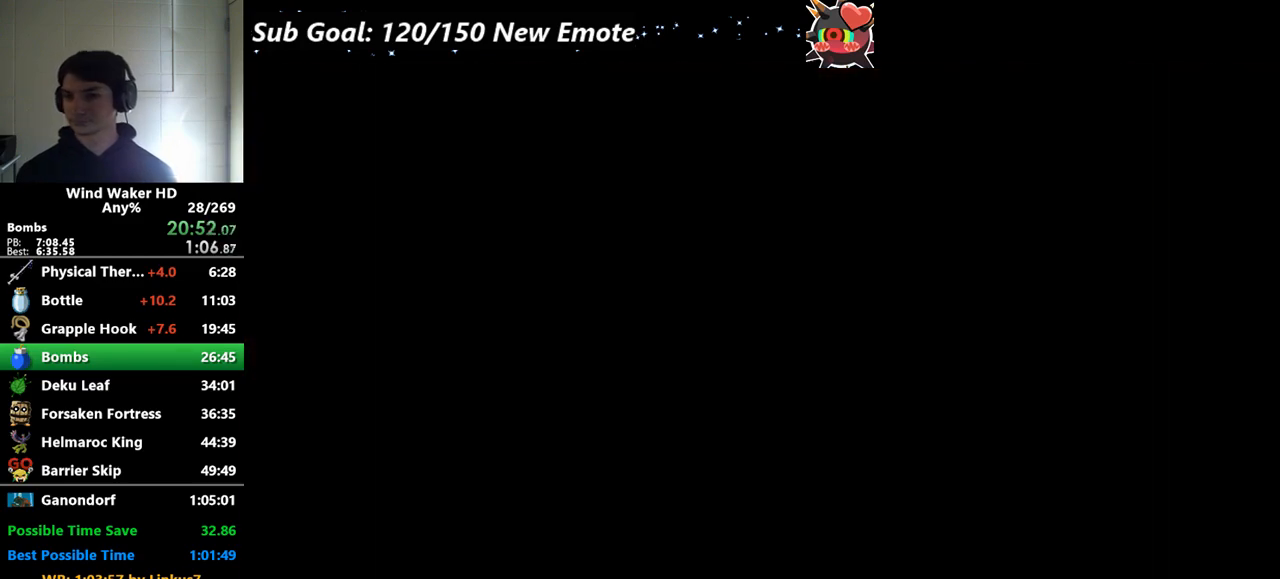
{"buttons": [], "left_stick": "center", "right_stick": "center"}
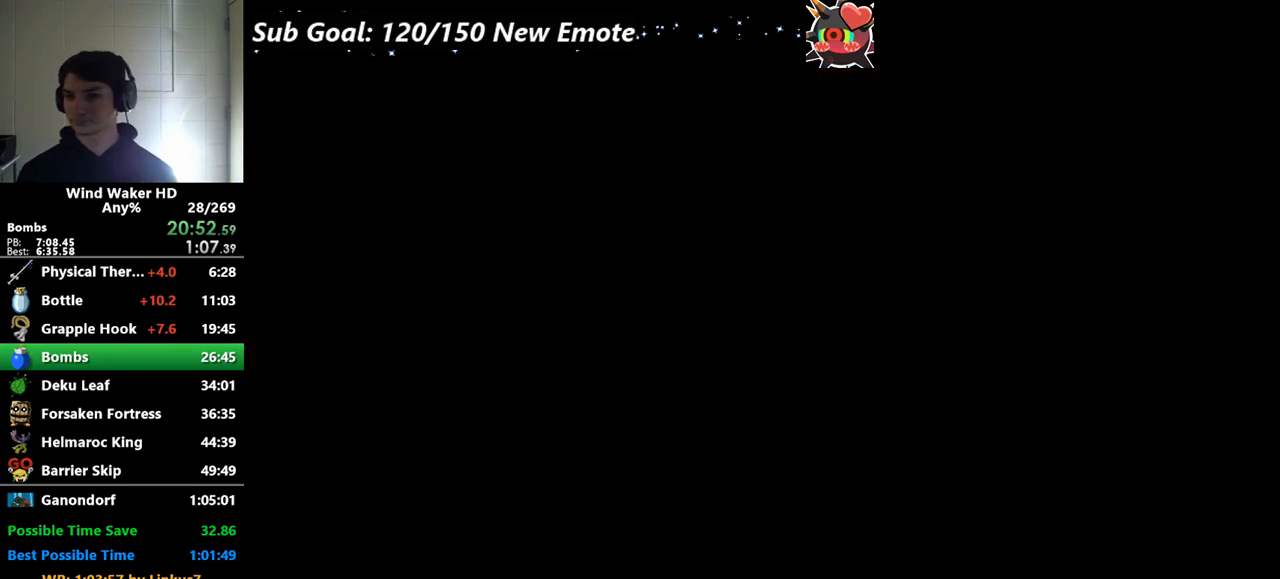
{"buttons": [], "left_stick": "center", "right_stick": "center"}
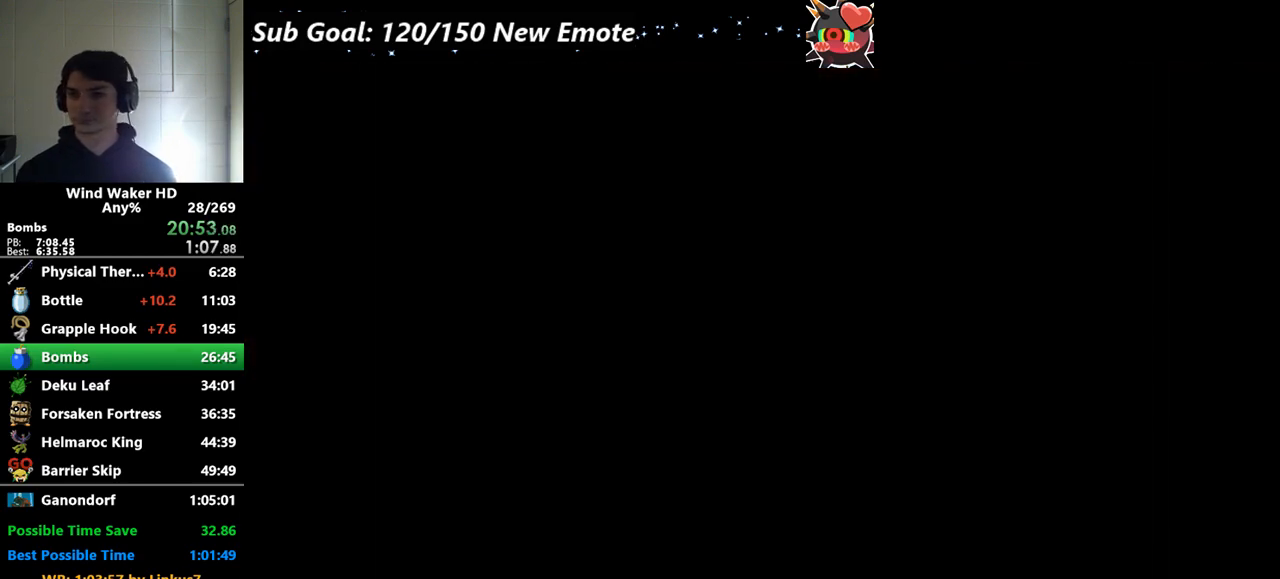
{"buttons": [], "left_stick": "center", "right_stick": "center"}
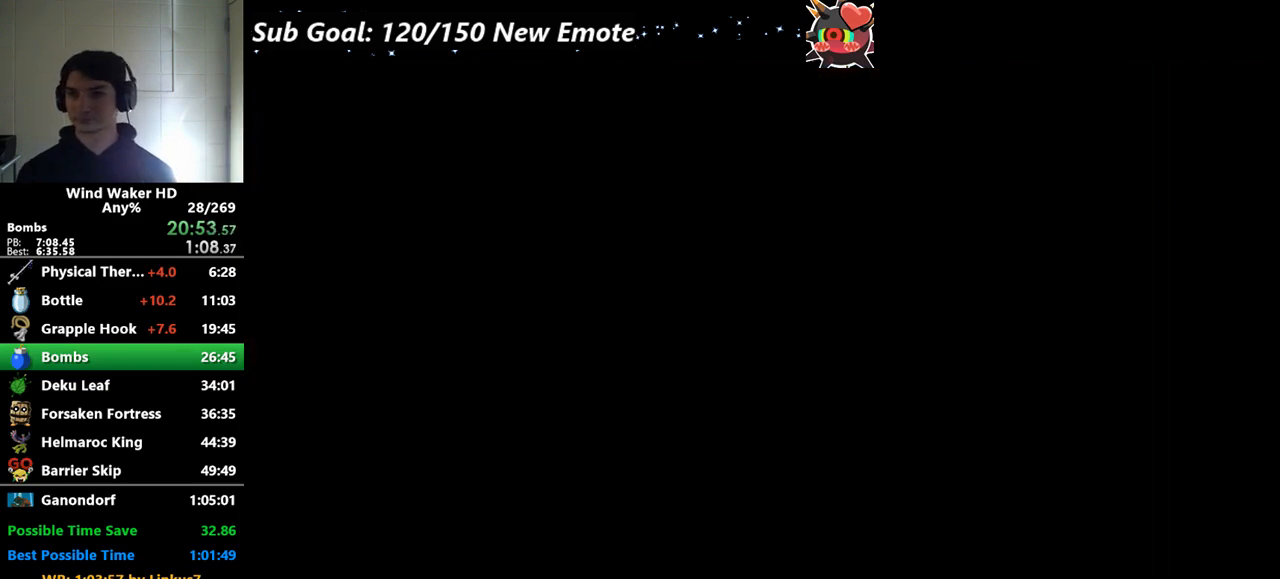
{"buttons": [], "left_stick": "center", "right_stick": "center"}
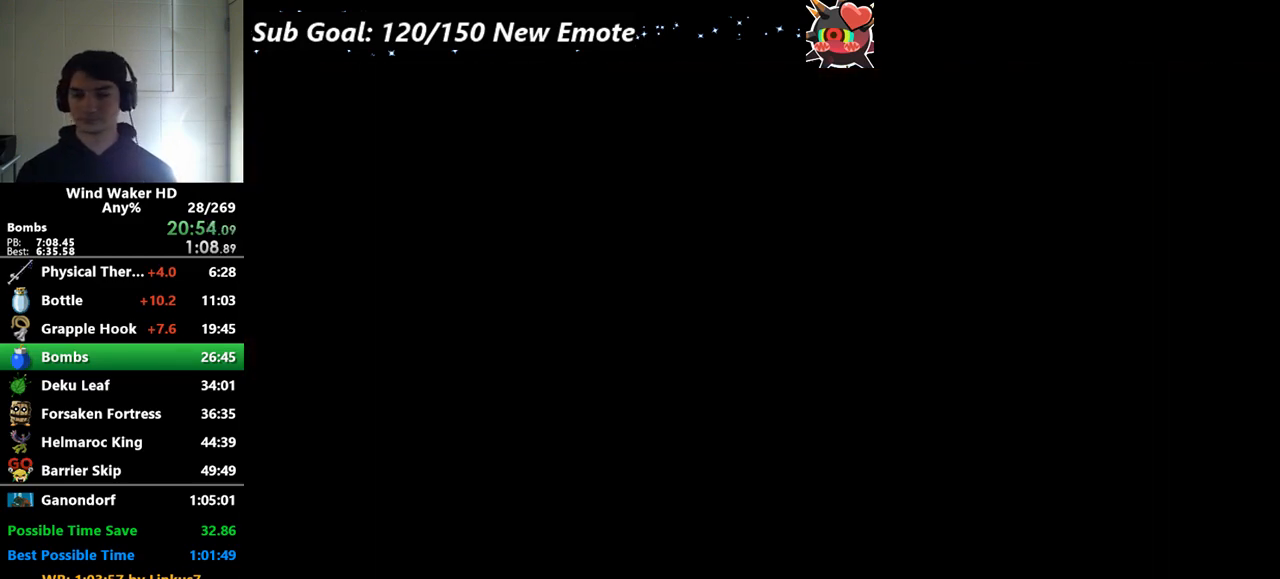
{"buttons": [], "left_stick": "center", "right_stick": "center"}
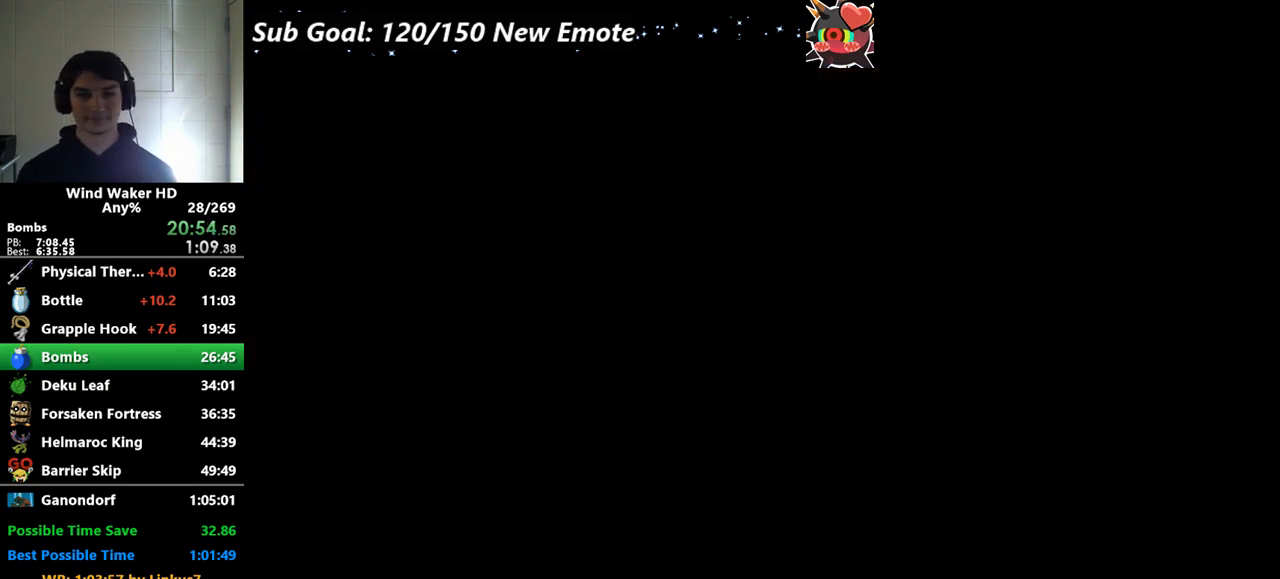
{"buttons": [], "left_stick": "center", "right_stick": "center"}
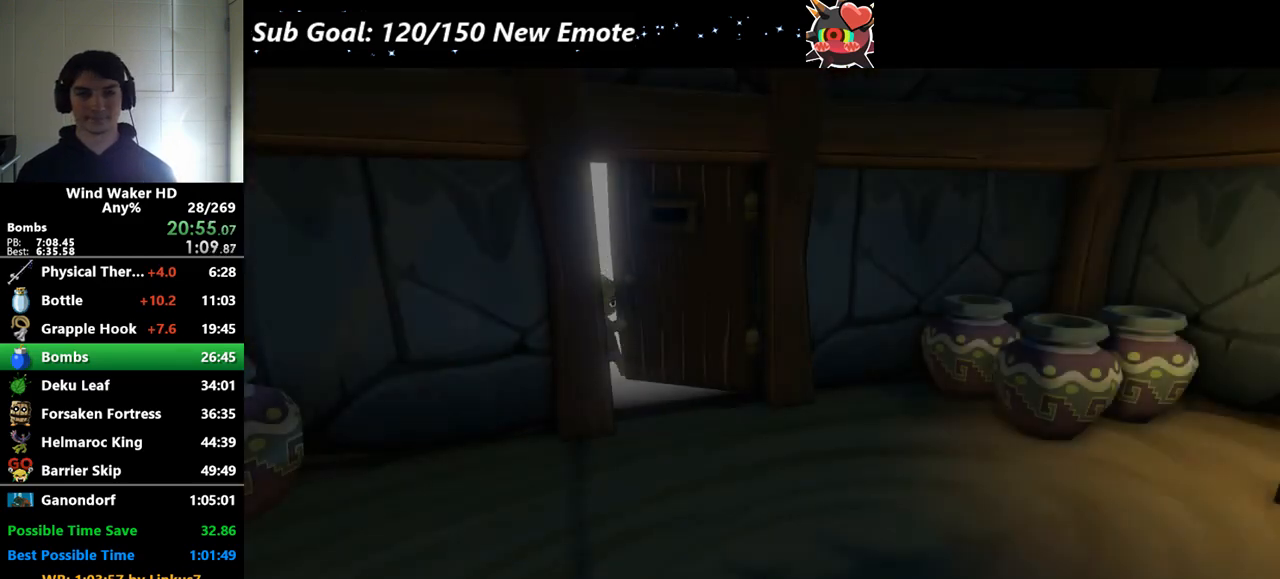
{"buttons": ["L2"], "left_stick": "center", "right_stick": "center"}
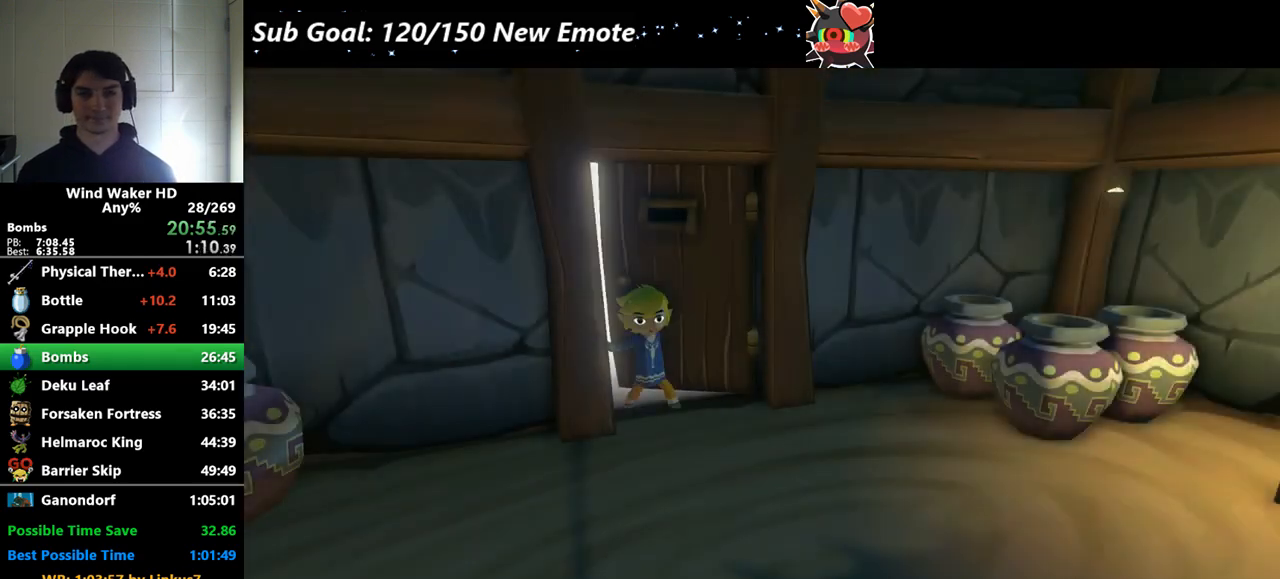
{"buttons": ["L2"], "left_stick": "left", "right_stick": "center"}
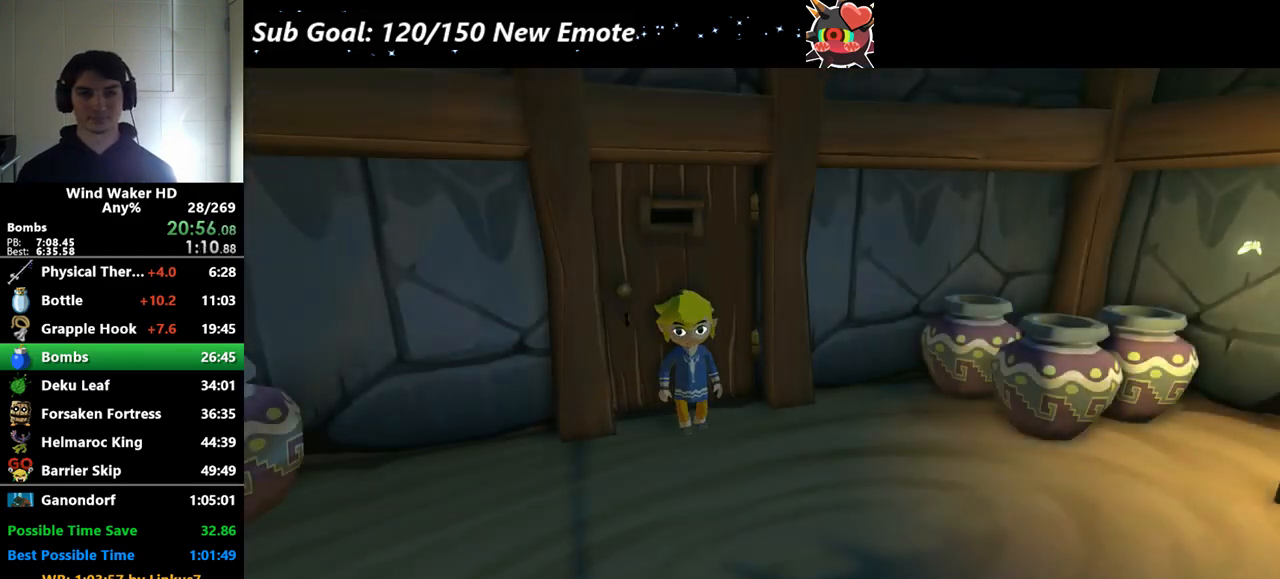
{"buttons": ["L2"], "left_stick": "left", "right_stick": "center"}